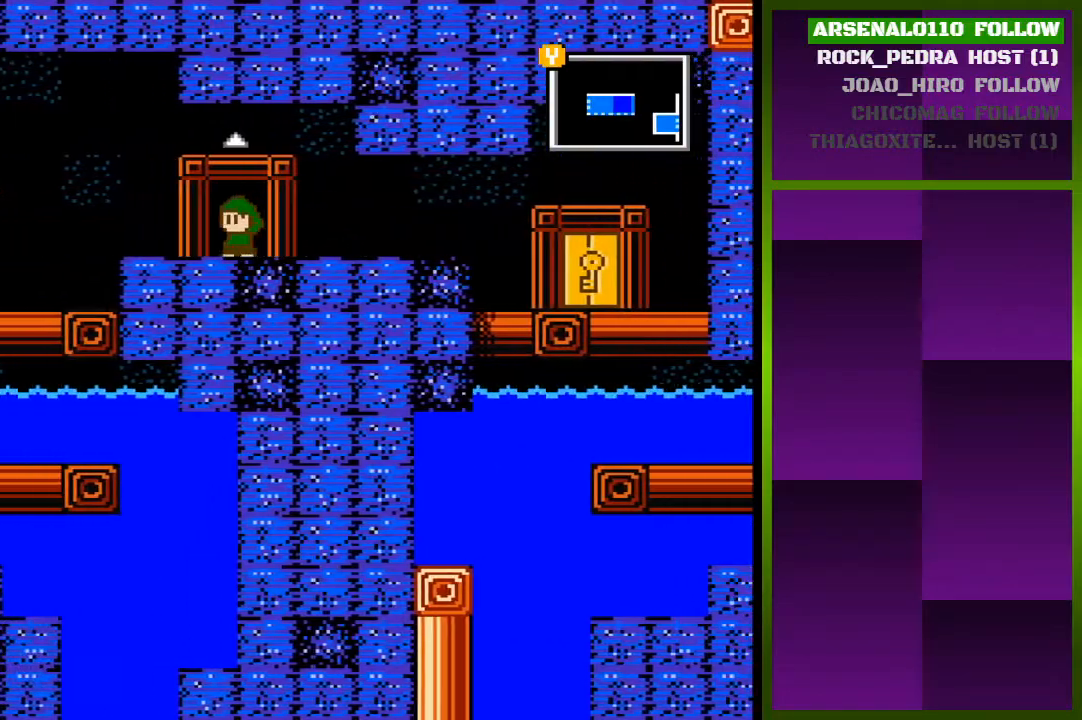
Gameplay with a controller (PlayStation layout); each line is a JSON object with the inputs held at the frame after it. "events" lists button and stick changes between this image and that frame as [ms after this image, input, new state], when the widget could be followed in between. Not read: left_stick right_stick.
{"buttons": [], "events": [[33, "DPAD_LEFT", "up"], [100, "DPAD_UP", "down"], [267, "DPAD_UP", "up"]]}
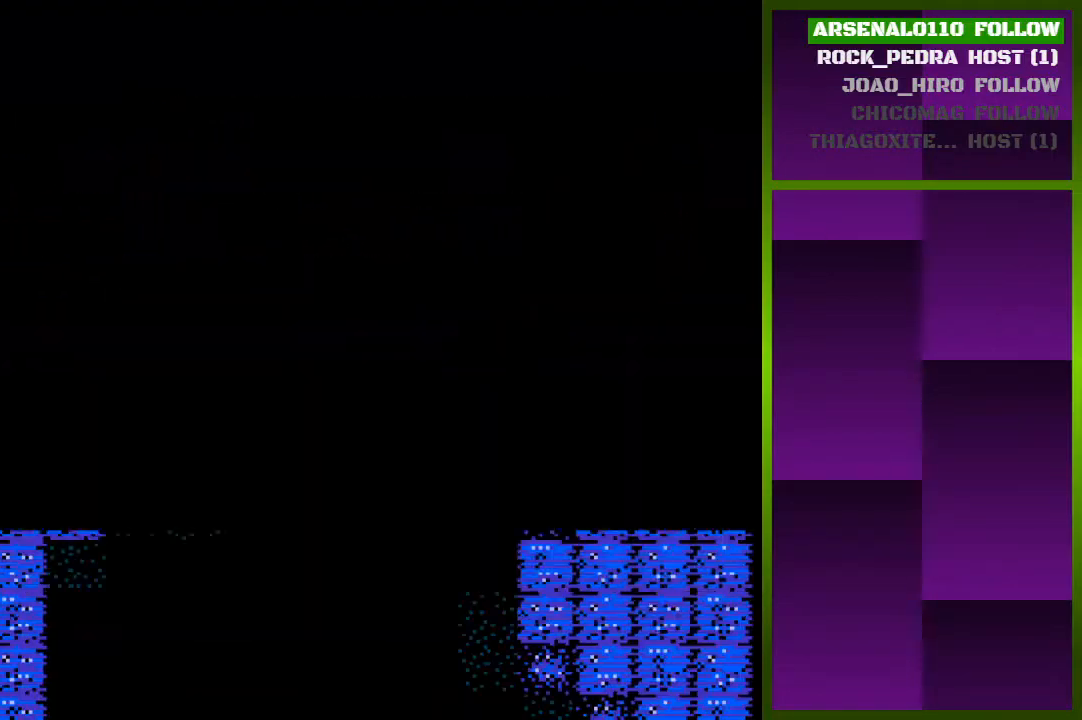
{"buttons": [], "events": []}
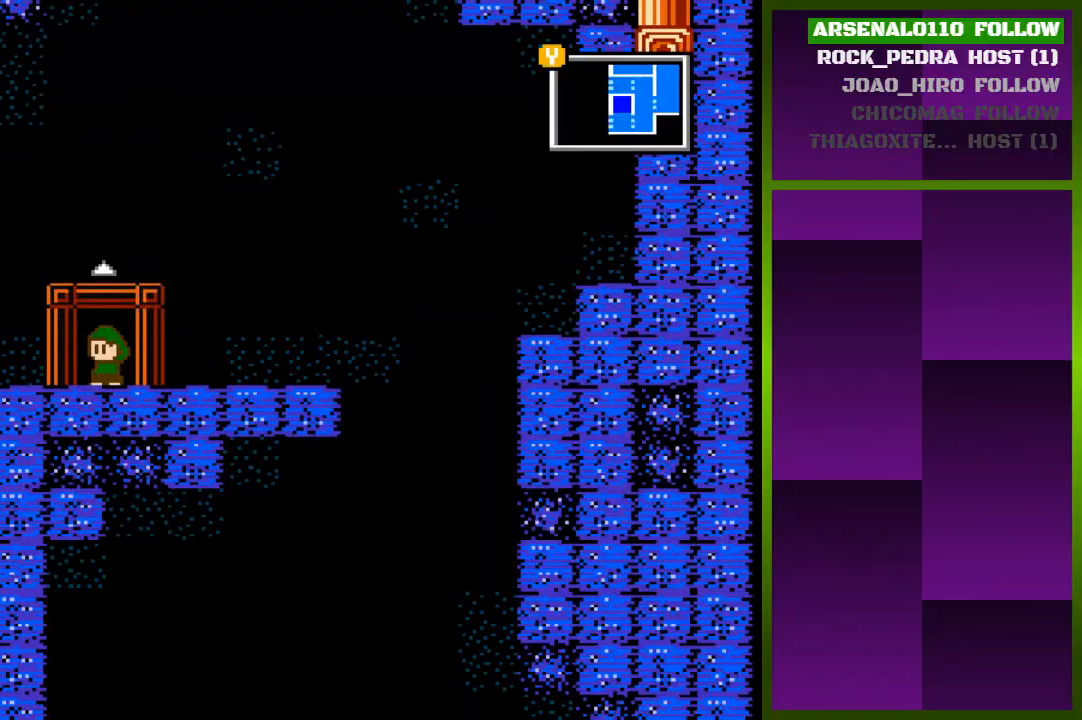
{"buttons": ["DPAD_RIGHT"], "events": [[233, "DPAD_RIGHT", "down"]]}
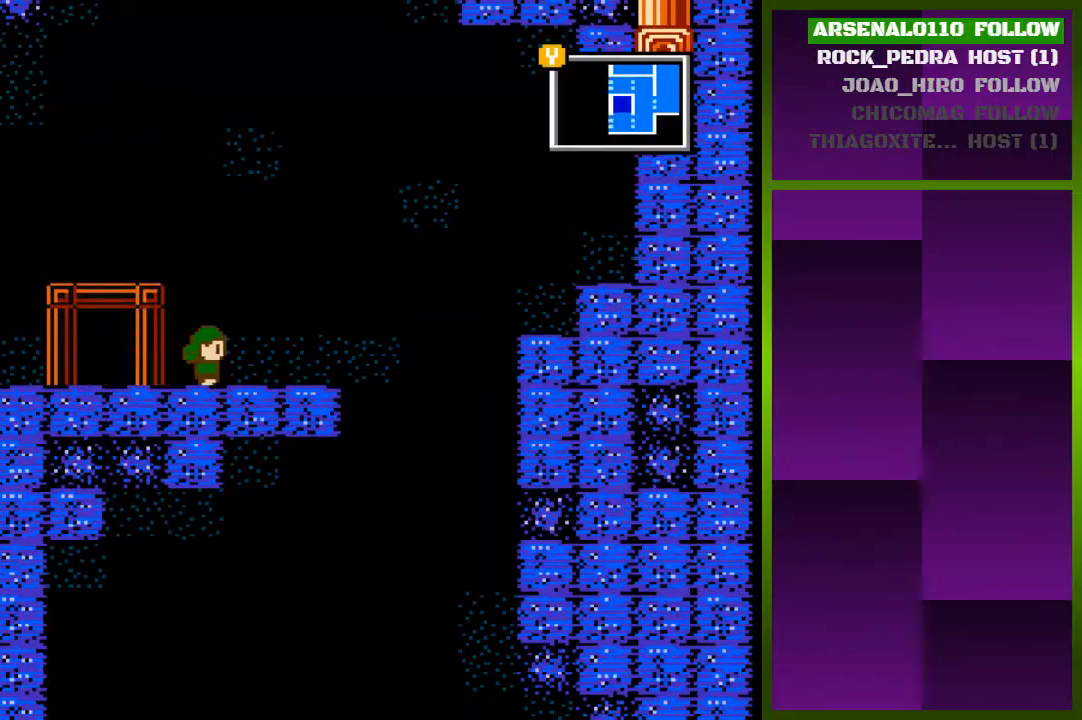
{"buttons": [], "events": [[500, "DPAD_RIGHT", "up"]]}
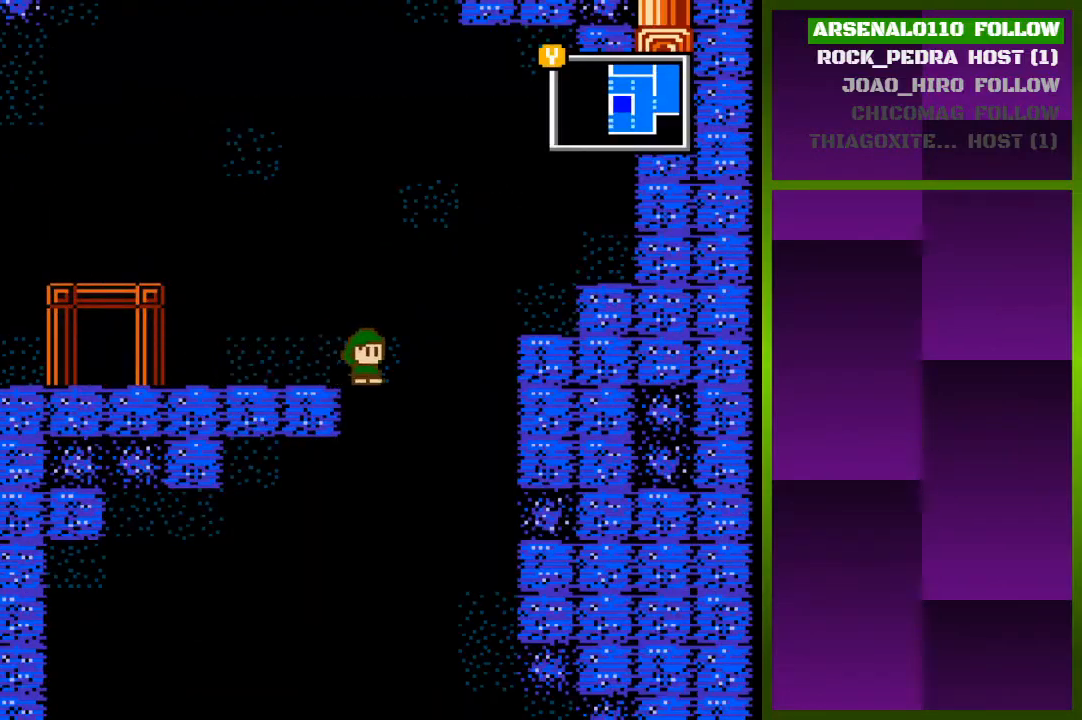
{"buttons": ["DPAD_LEFT"], "events": [[433, "DPAD_LEFT", "down"]]}
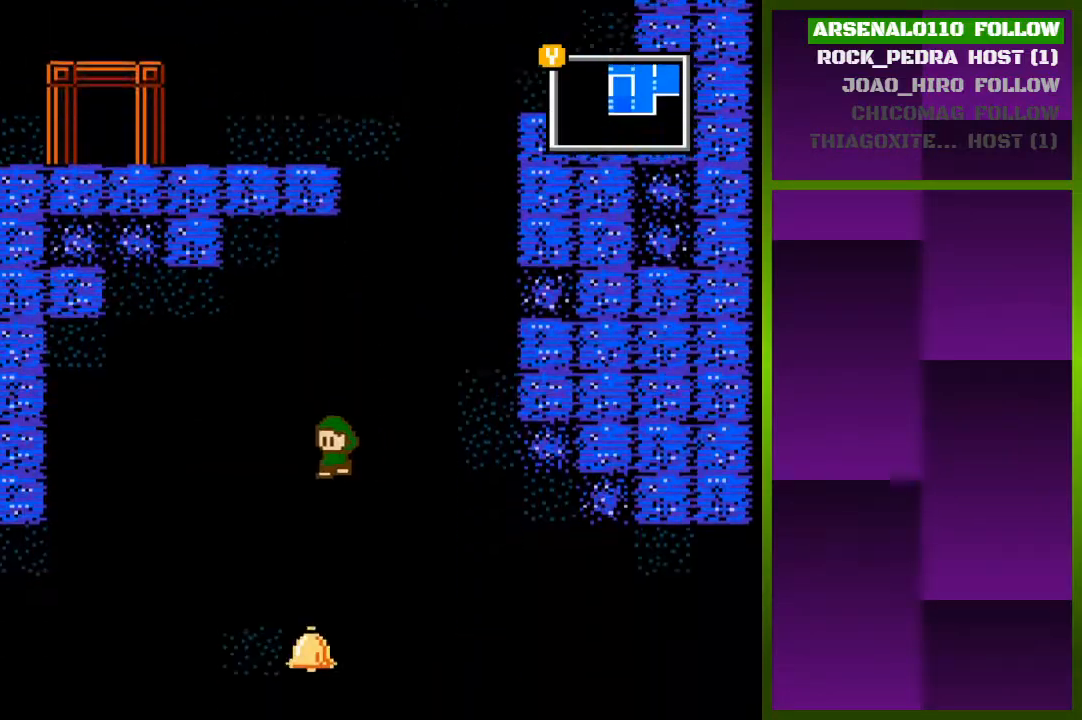
{"buttons": [], "events": [[100, "DPAD_LEFT", "up"], [333, "CROSS", "down"], [467, "CROSS", "up"]]}
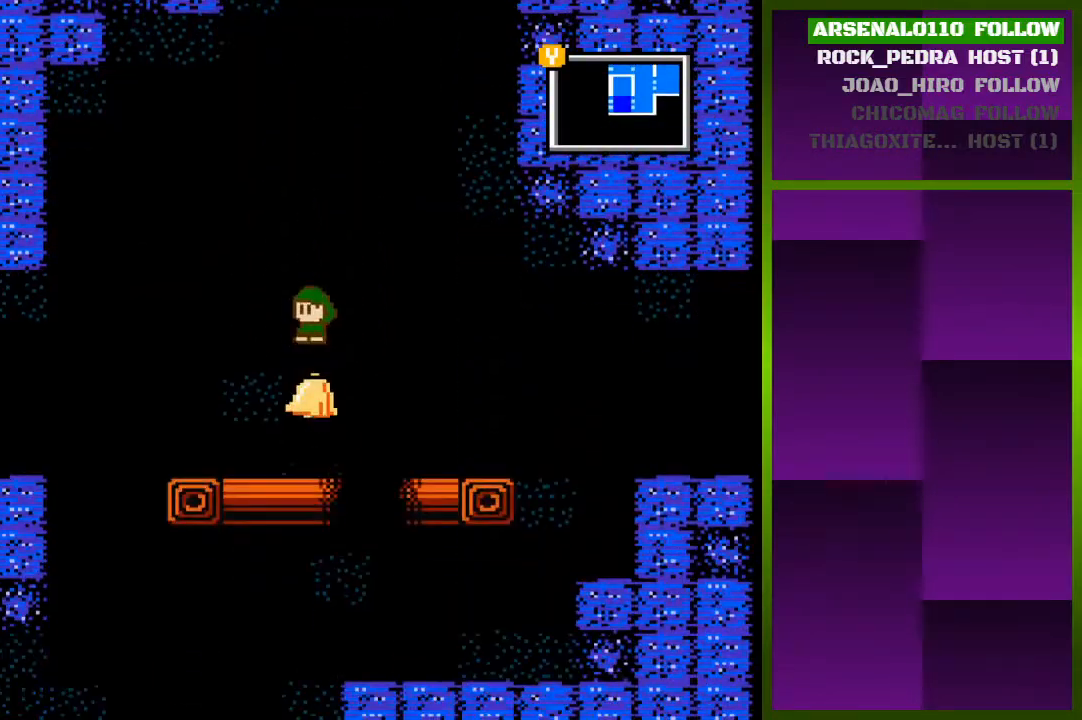
{"buttons": ["DPAD_LEFT"], "events": [[33, "DPAD_LEFT", "down"]]}
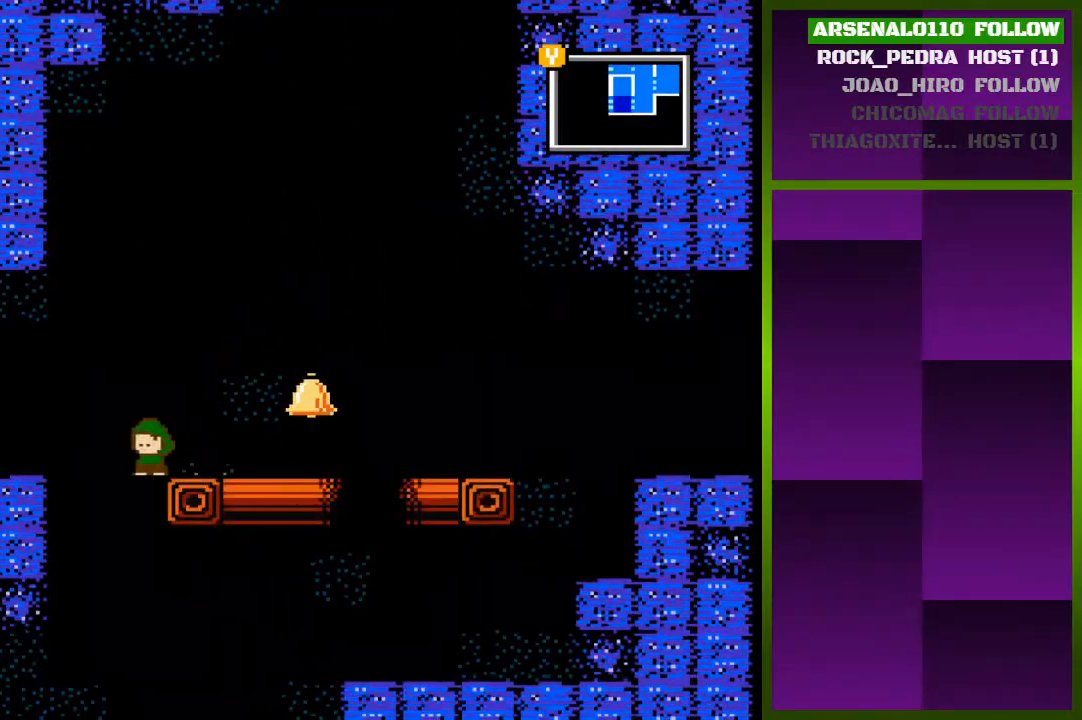
{"buttons": [], "events": [[333, "DPAD_LEFT", "up"]]}
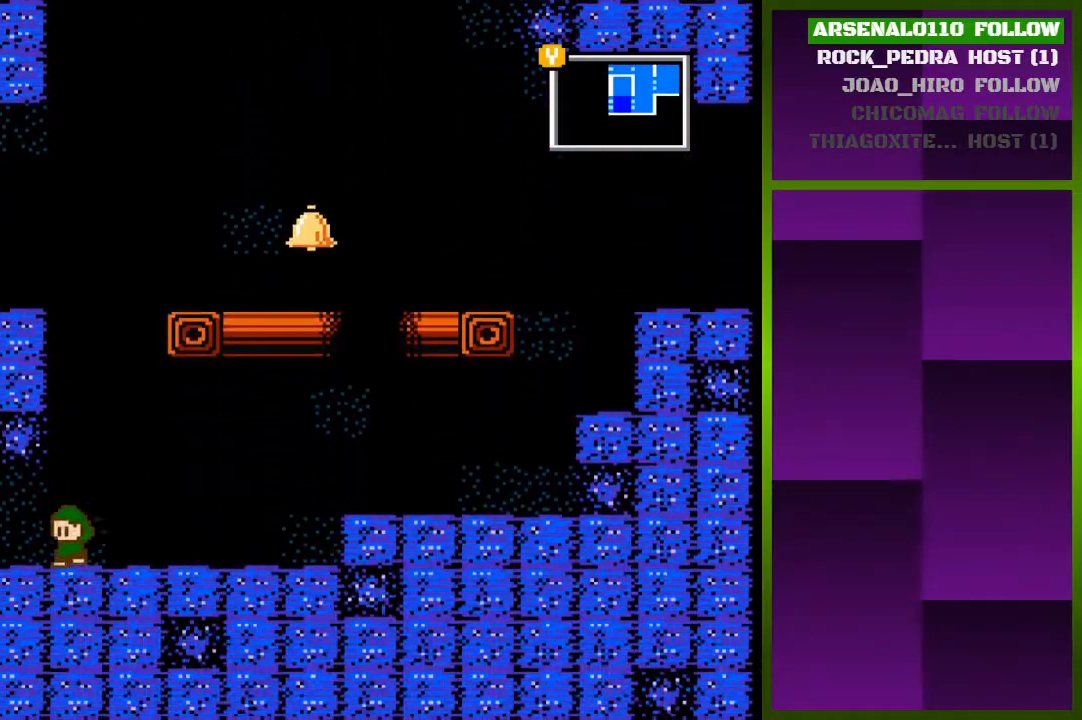
{"buttons": ["CROSS", "DPAD_LEFT"], "events": [[33, "CROSS", "down"], [300, "DPAD_LEFT", "down"], [400, "CROSS", "up"], [467, "CROSS", "down"]]}
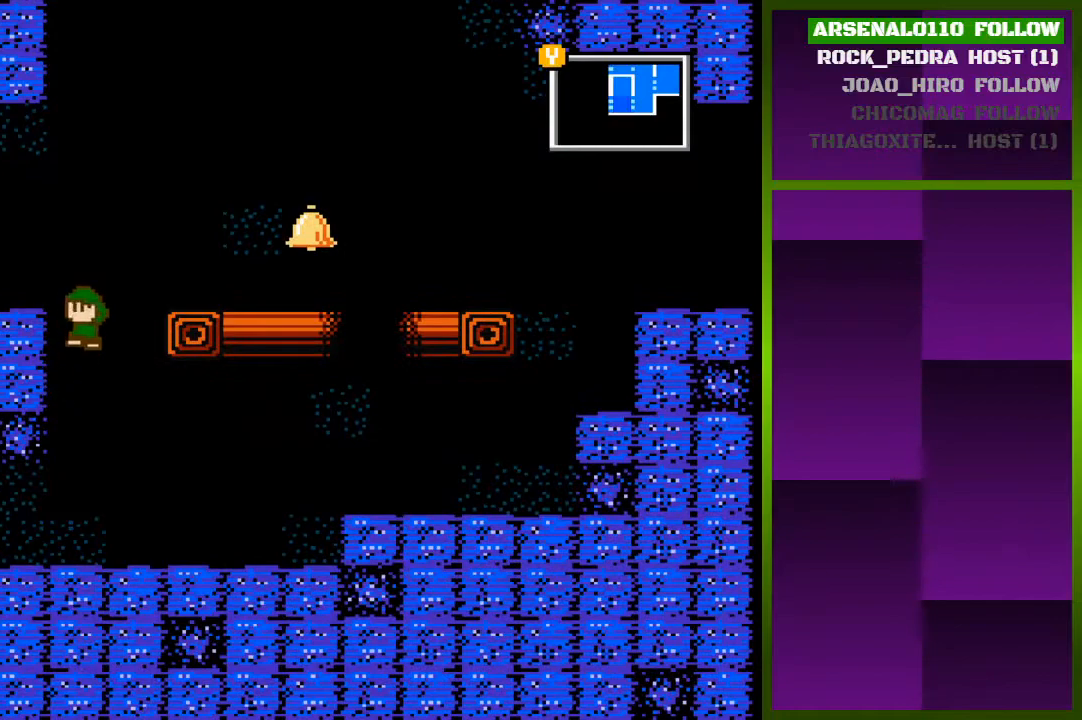
{"buttons": ["DPAD_LEFT"], "events": [[100, "CROSS", "up"], [200, "CROSS", "down"], [333, "CROSS", "up"]]}
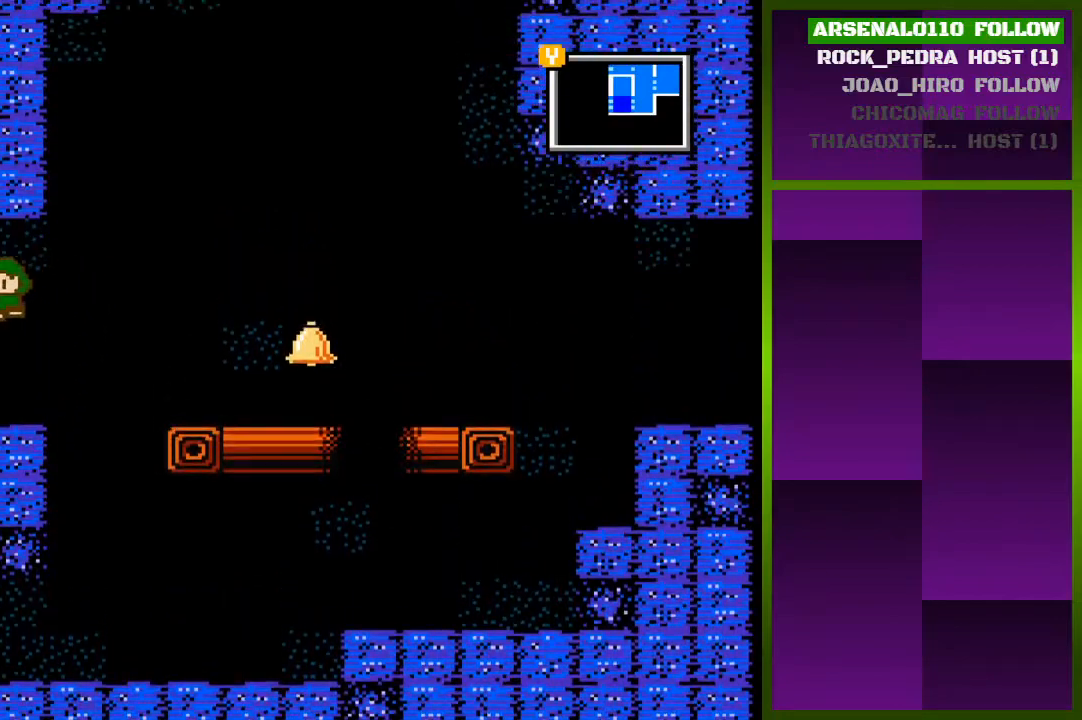
{"buttons": ["DPAD_LEFT"], "events": [[333, "CROSS", "down"], [500, "CROSS", "up"]]}
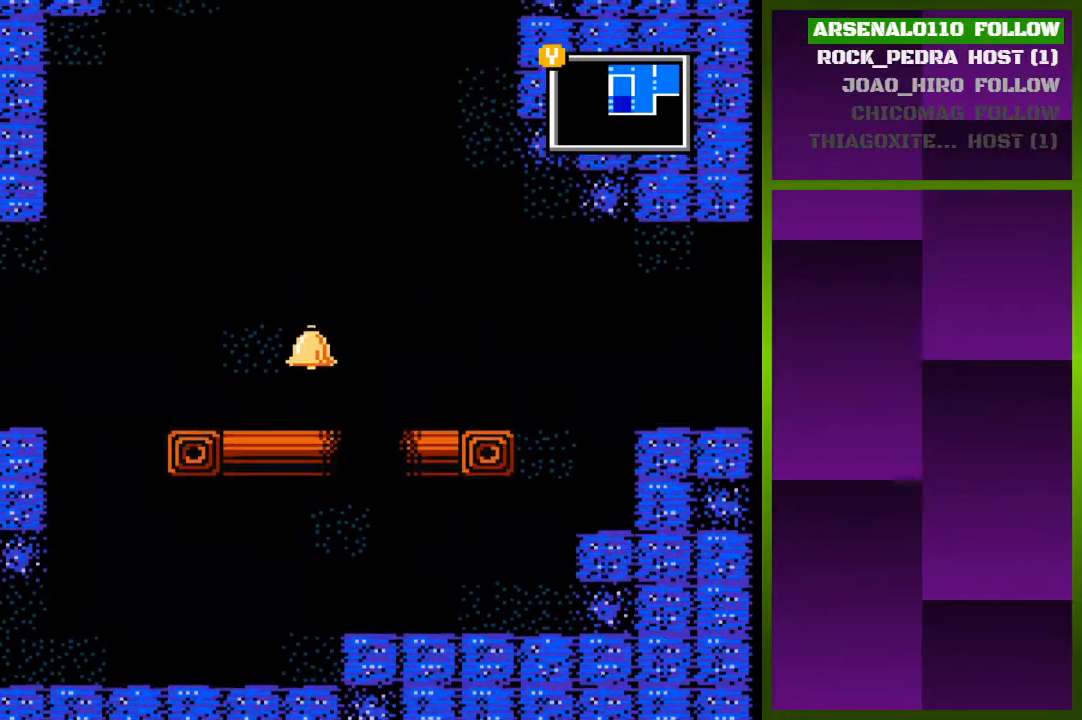
{"buttons": [], "events": [[400, "DPAD_LEFT", "up"]]}
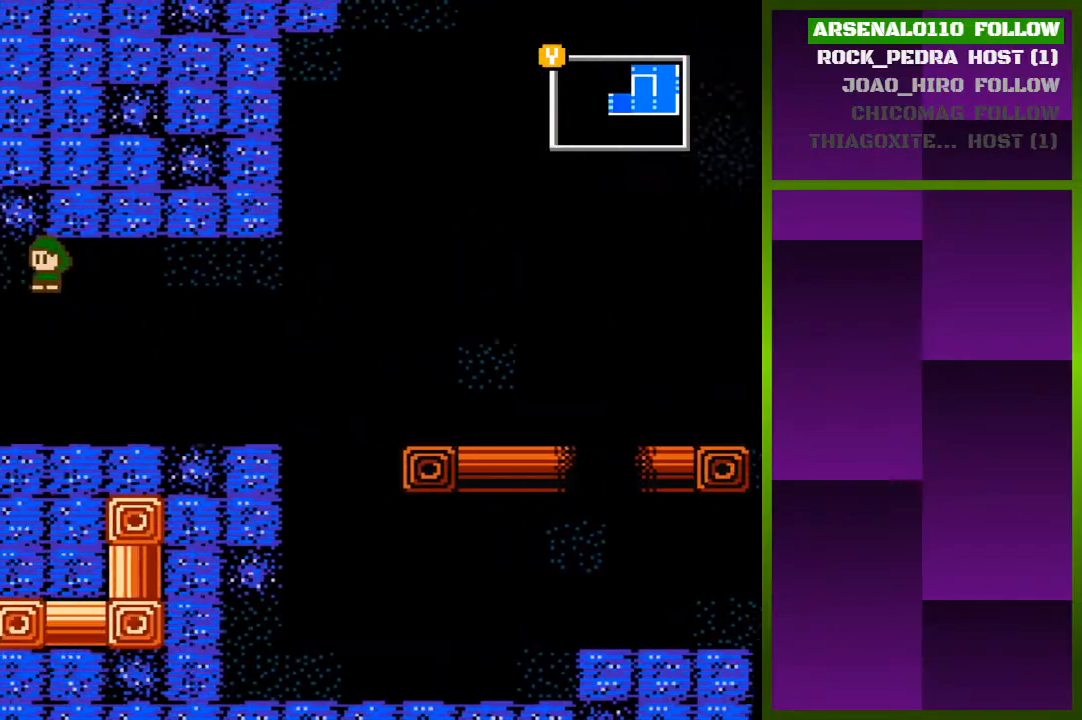
{"buttons": [], "events": []}
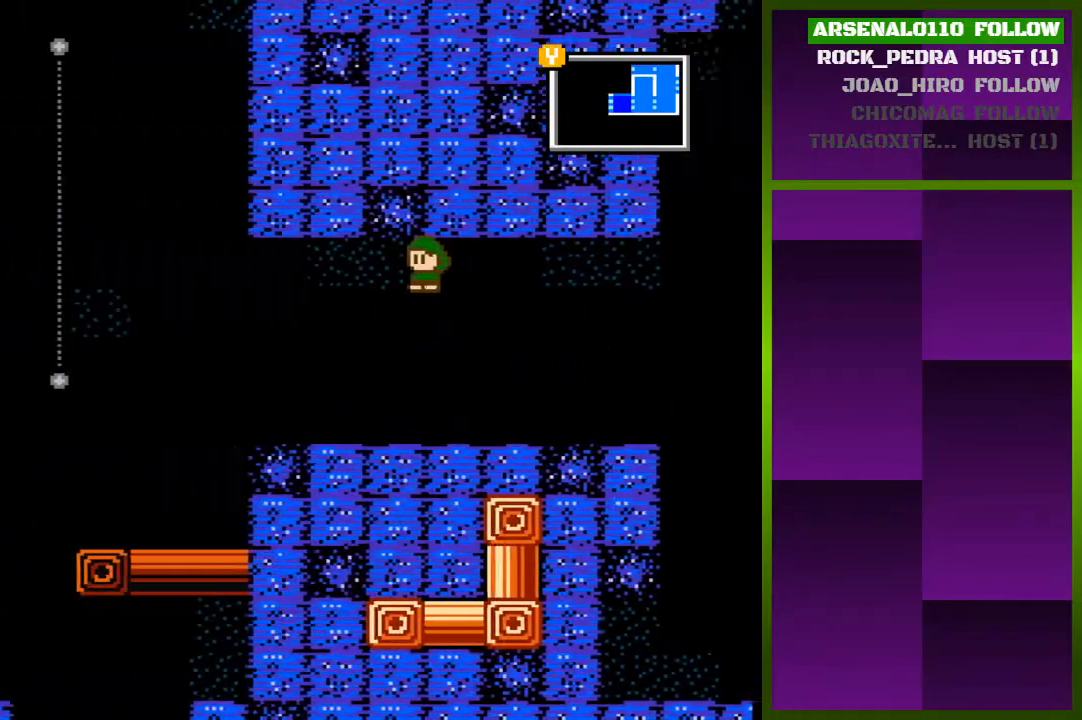
{"buttons": ["DPAD_LEFT"], "events": [[67, "DPAD_LEFT", "down"]]}
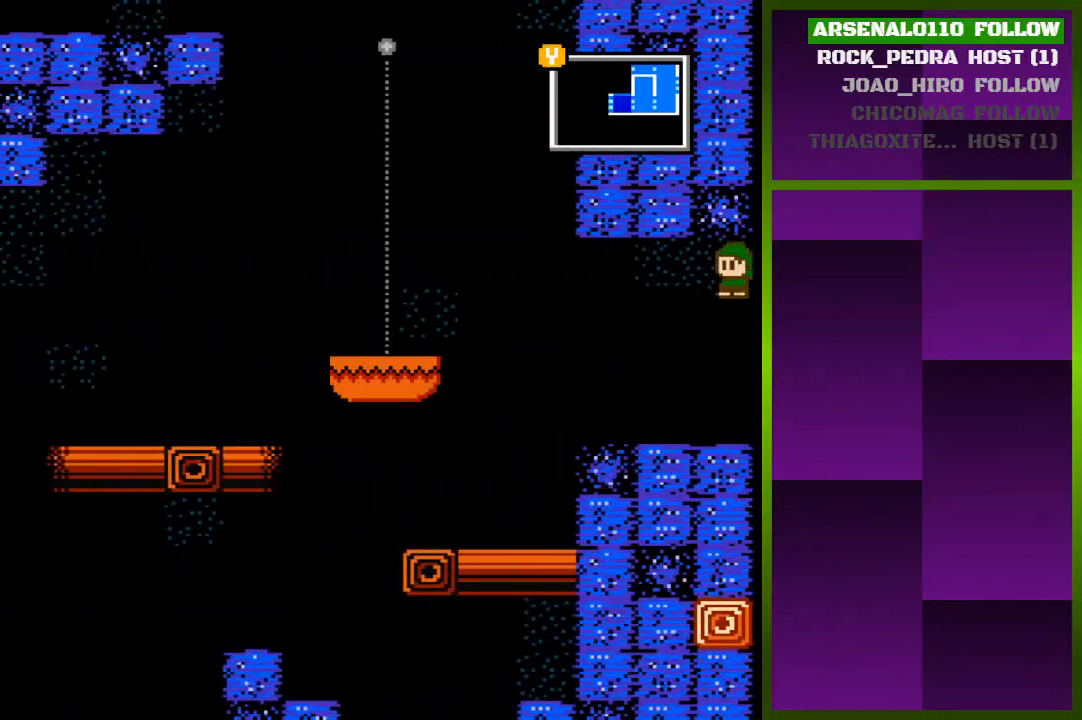
{"buttons": ["CROSS", "DPAD_LEFT"], "events": [[400, "CROSS", "down"]]}
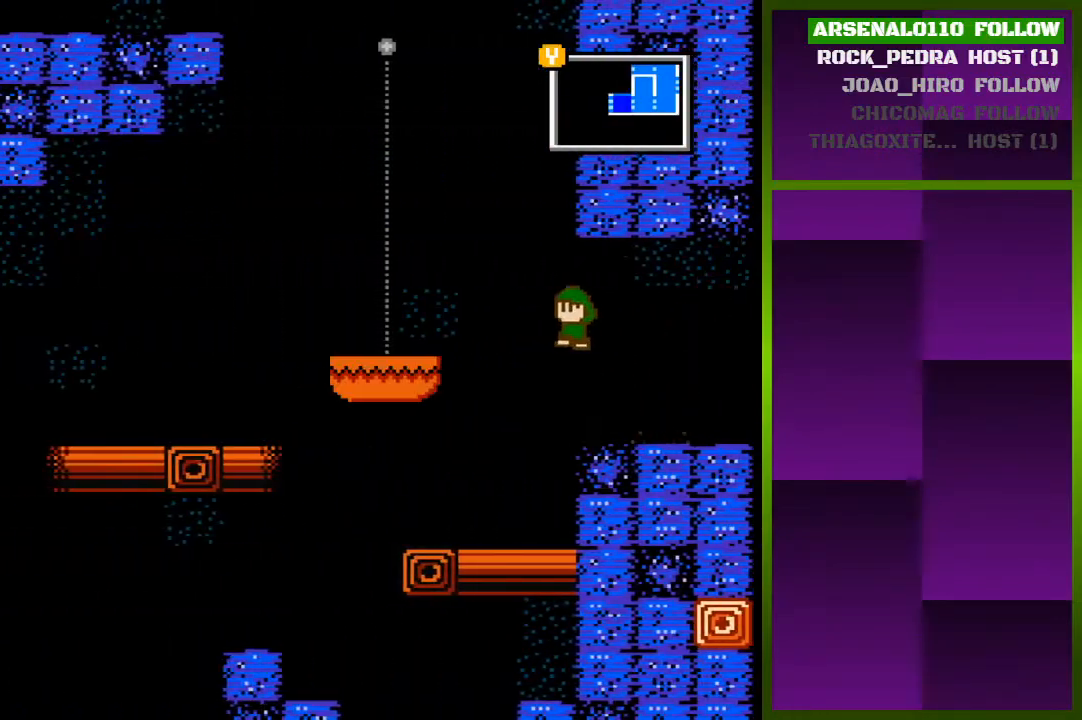
{"buttons": ["CROSS"], "events": [[67, "CROSS", "up"], [67, "DPAD_LEFT", "up"], [133, "CROSS", "down"], [200, "DPAD_RIGHT", "down"], [300, "CROSS", "up"], [367, "CROSS", "down"], [467, "DPAD_RIGHT", "up"]]}
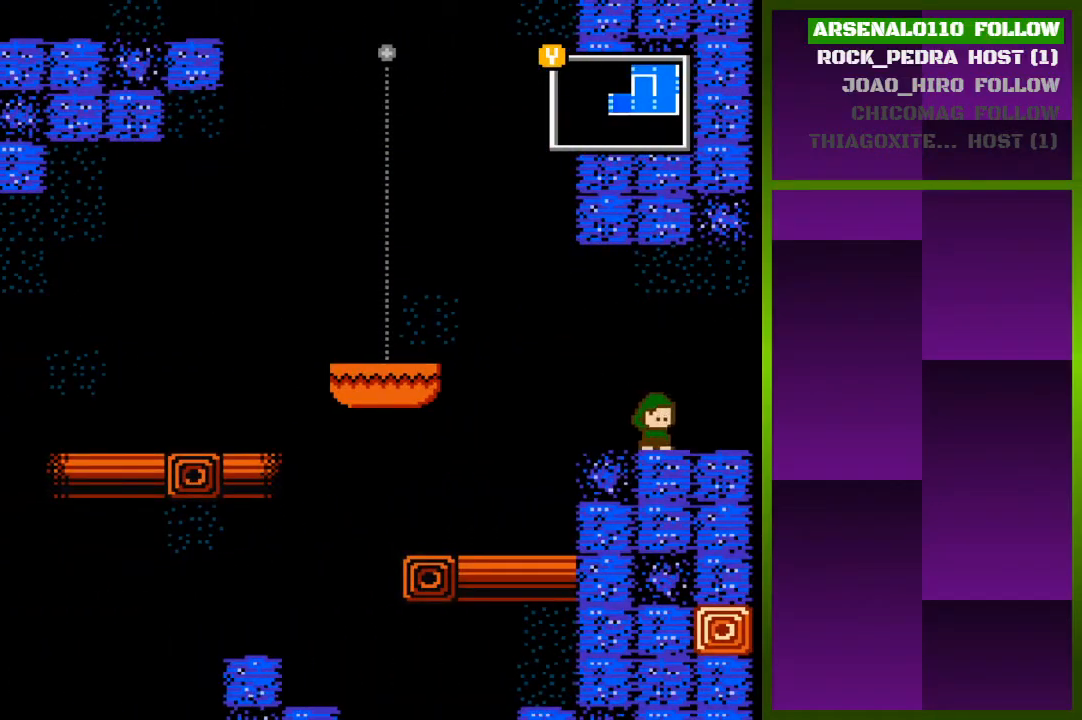
{"buttons": ["CROSS"], "events": [[33, "CROSS", "up"], [100, "DPAD_LEFT", "down"], [233, "CROSS", "down"], [433, "CROSS", "up"], [500, "CROSS", "down"], [500, "DPAD_LEFT", "up"]]}
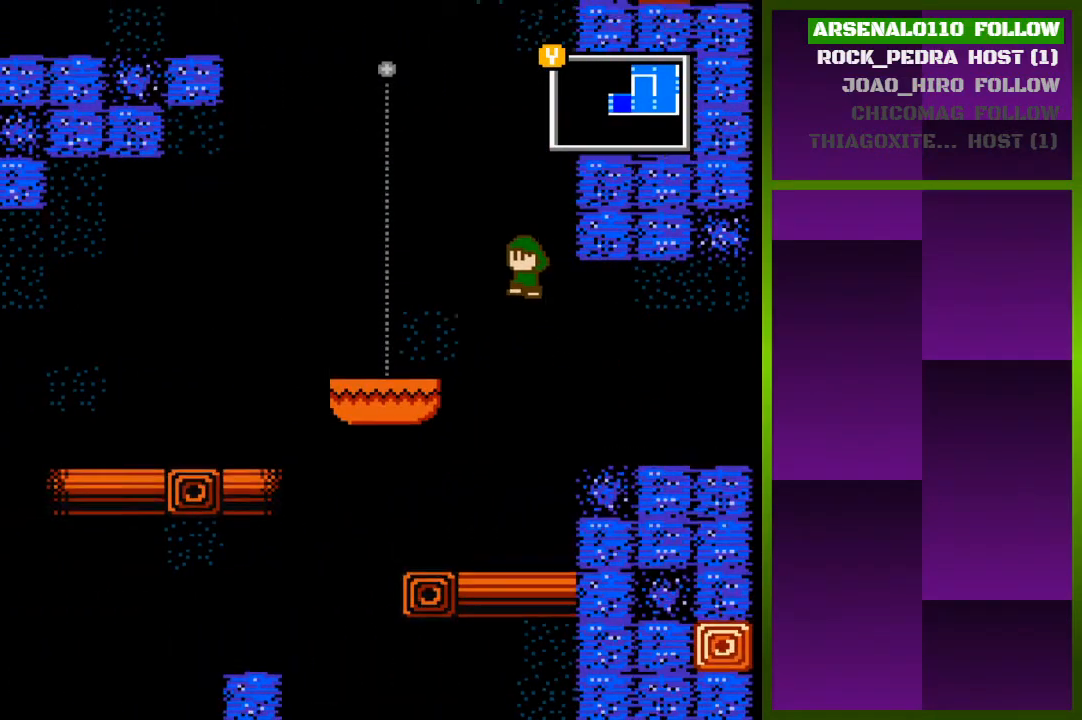
{"buttons": ["CROSS", "DPAD_RIGHT"], "events": [[100, "DPAD_RIGHT", "down"], [200, "CROSS", "up"], [267, "CROSS", "down"], [400, "CROSS", "up"], [500, "CROSS", "down"]]}
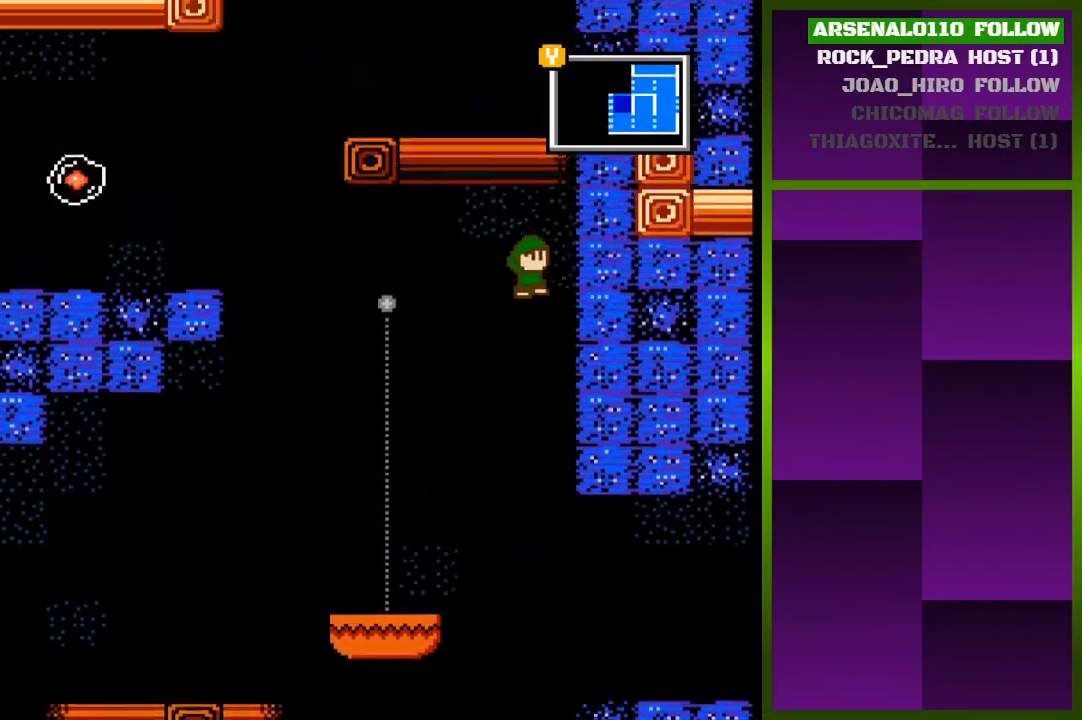
{"buttons": ["CROSS", "DPAD_RIGHT"], "events": [[133, "CROSS", "up"], [433, "CROSS", "down"]]}
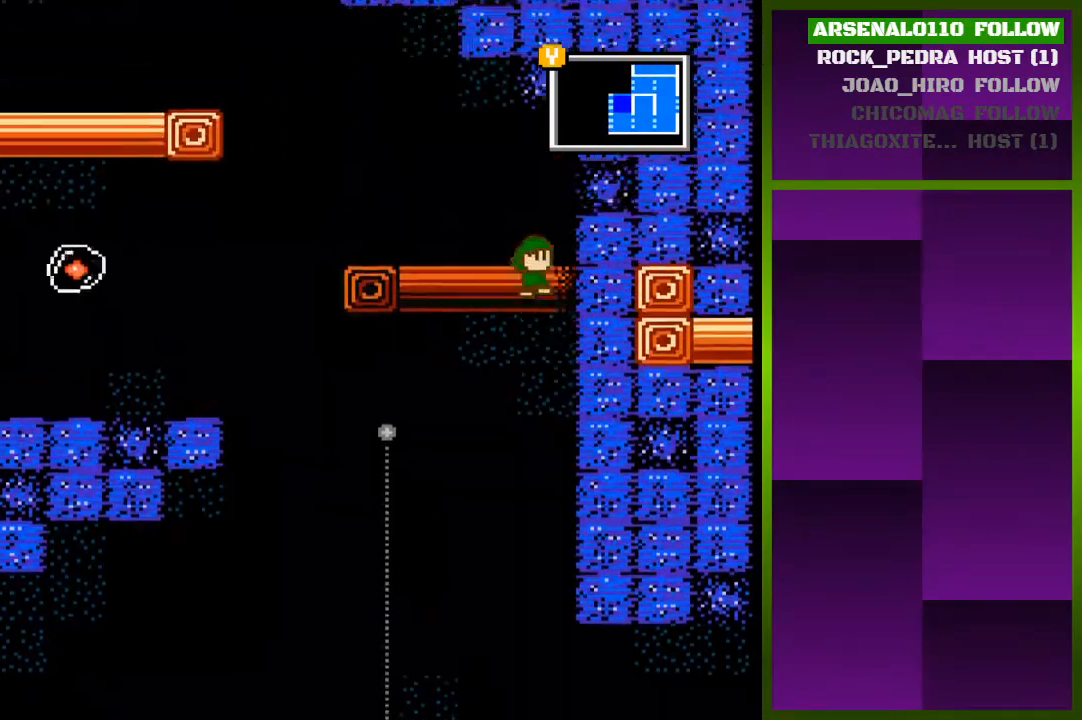
{"buttons": ["DPAD_LEFT"], "events": [[67, "DPAD_RIGHT", "up"], [100, "CROSS", "up"], [167, "CROSS", "down"], [167, "DPAD_LEFT", "down"], [300, "CROSS", "up"]]}
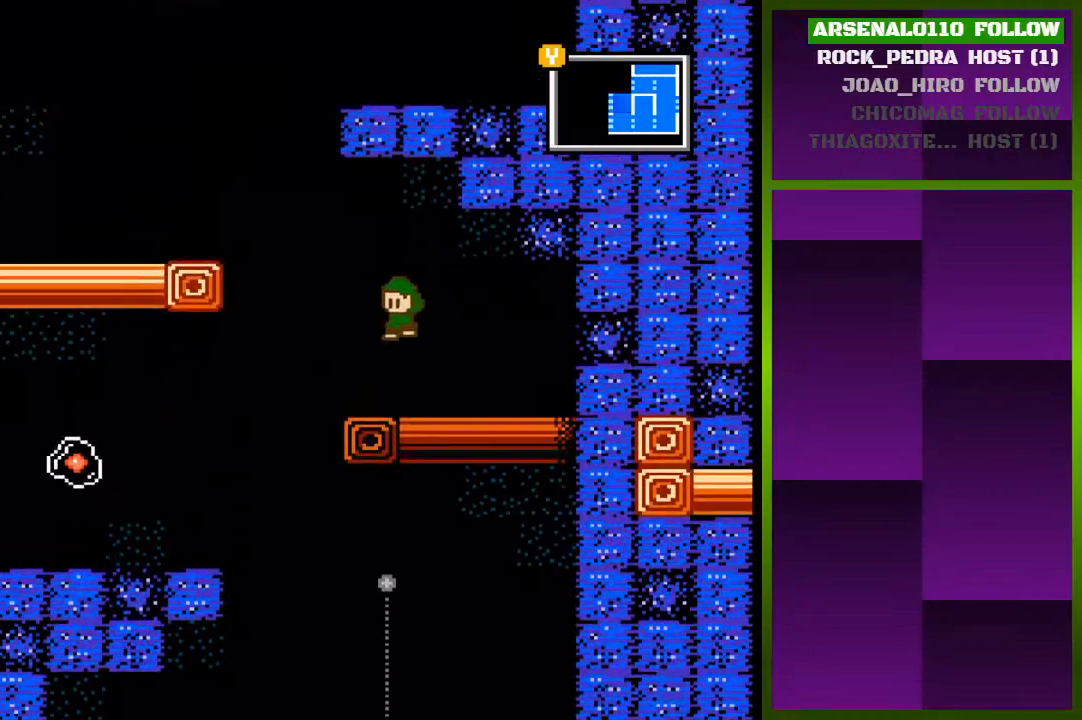
{"buttons": ["CROSS"], "events": [[233, "CROSS", "down"], [367, "DPAD_LEFT", "up"], [400, "CROSS", "up"], [467, "CROSS", "down"]]}
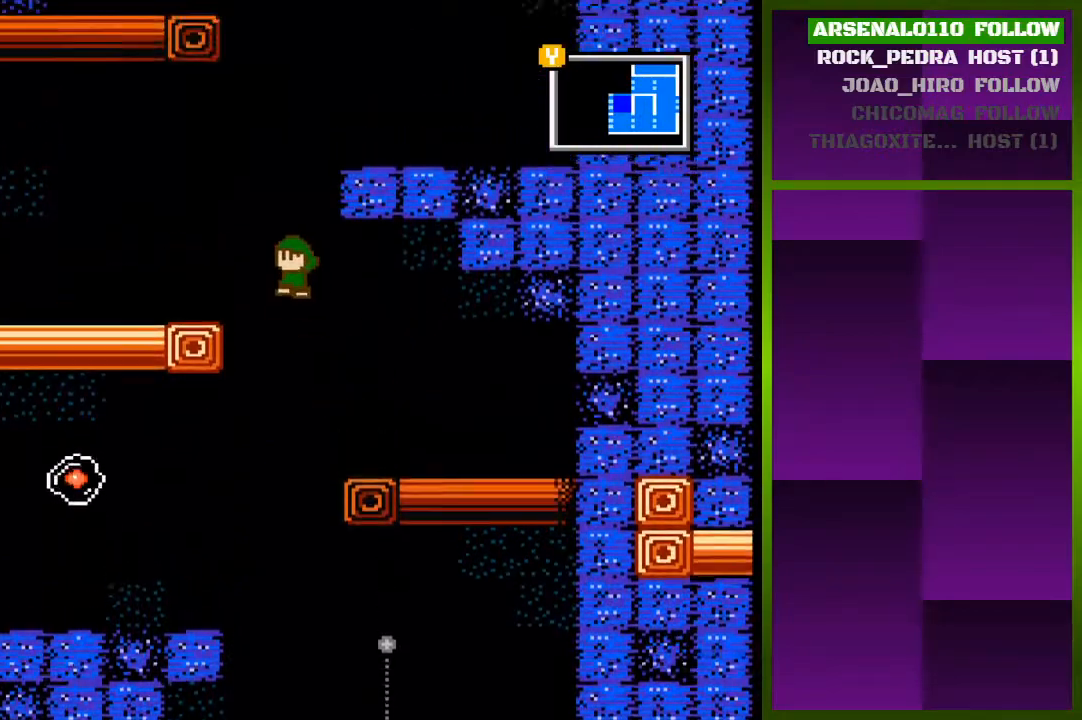
{"buttons": [], "events": [[67, "DPAD_RIGHT", "down"], [233, "CROSS", "up"], [300, "CROSS", "down"], [500, "CROSS", "up"], [500, "DPAD_RIGHT", "up"]]}
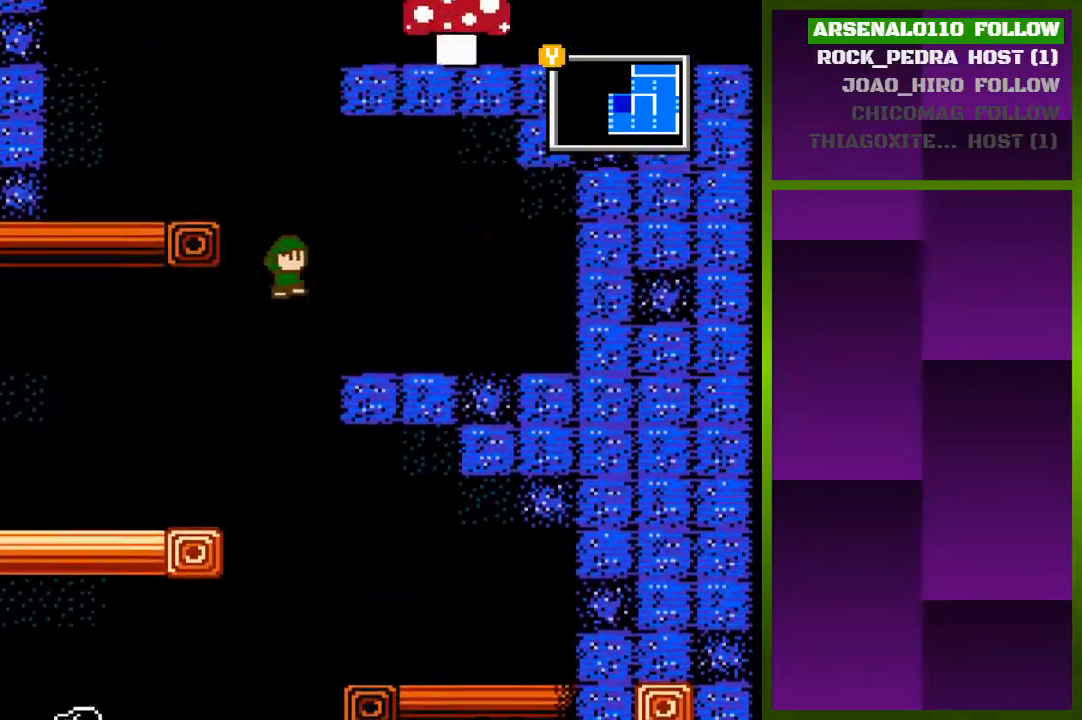
{"buttons": ["DPAD_LEFT"], "events": [[100, "CROSS", "down"], [100, "DPAD_LEFT", "down"], [300, "CROSS", "up"]]}
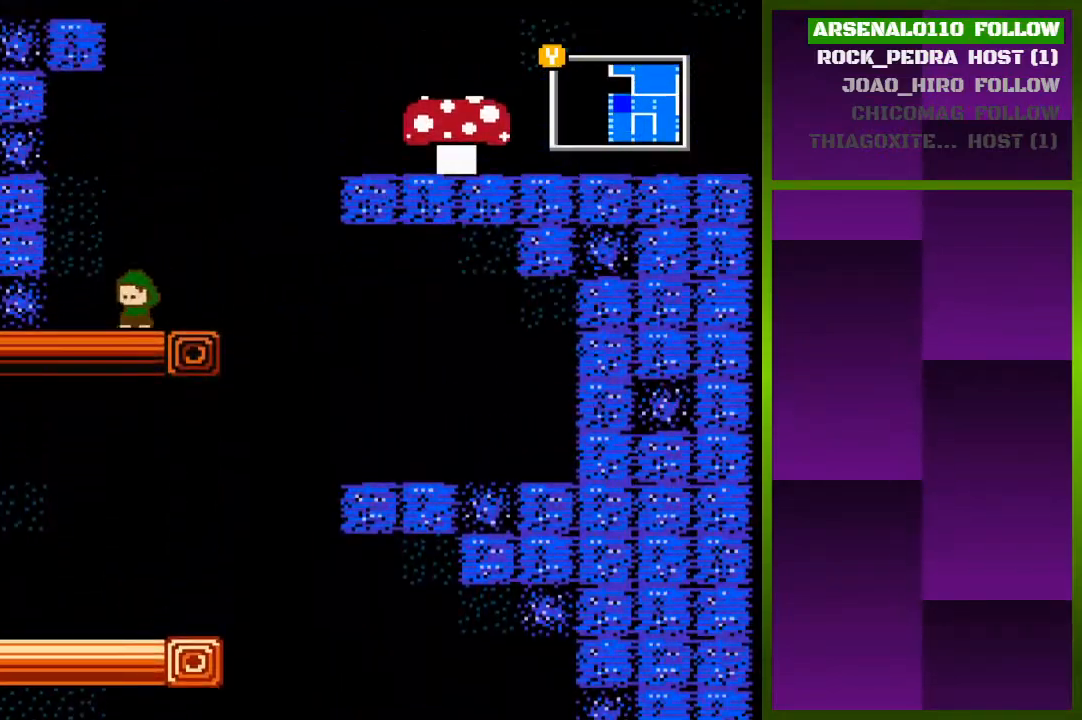
{"buttons": ["CROSS", "DPAD_RIGHT"], "events": [[67, "CROSS", "down"], [233, "CROSS", "up"], [433, "CROSS", "down"], [433, "DPAD_LEFT", "up"], [433, "DPAD_RIGHT", "down"]]}
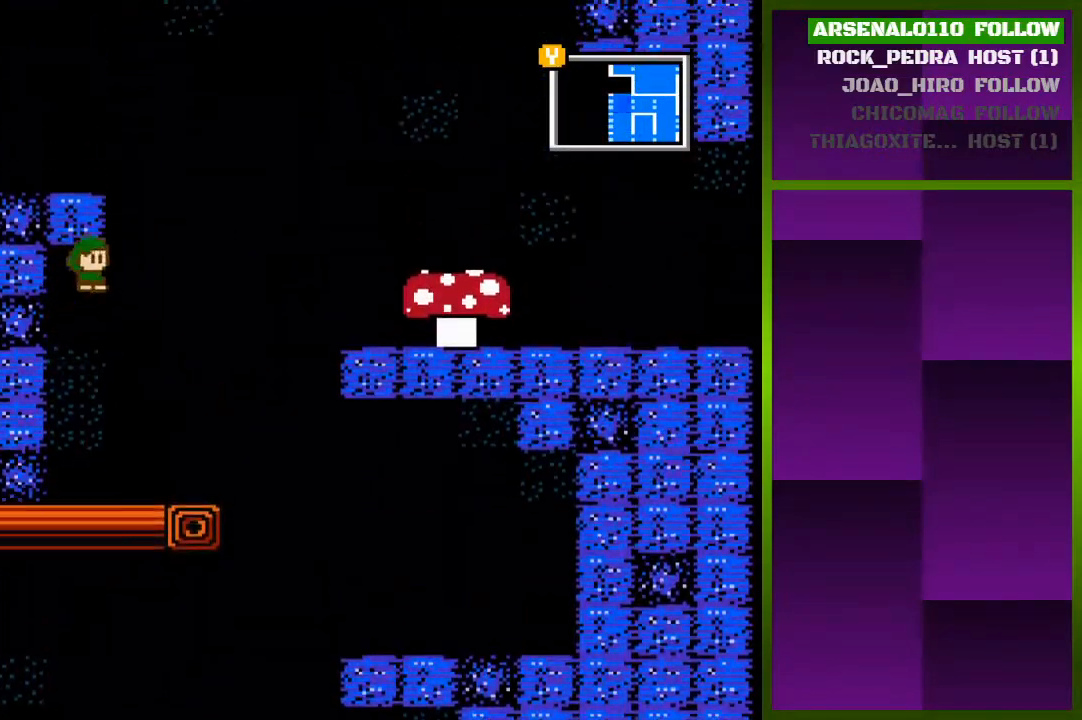
{"buttons": ["CROSS", "DPAD_LEFT"], "events": [[100, "CROSS", "up"], [100, "DPAD_RIGHT", "up"], [167, "CROSS", "down"], [233, "DPAD_LEFT", "down"], [433, "CROSS", "up"], [500, "CROSS", "down"]]}
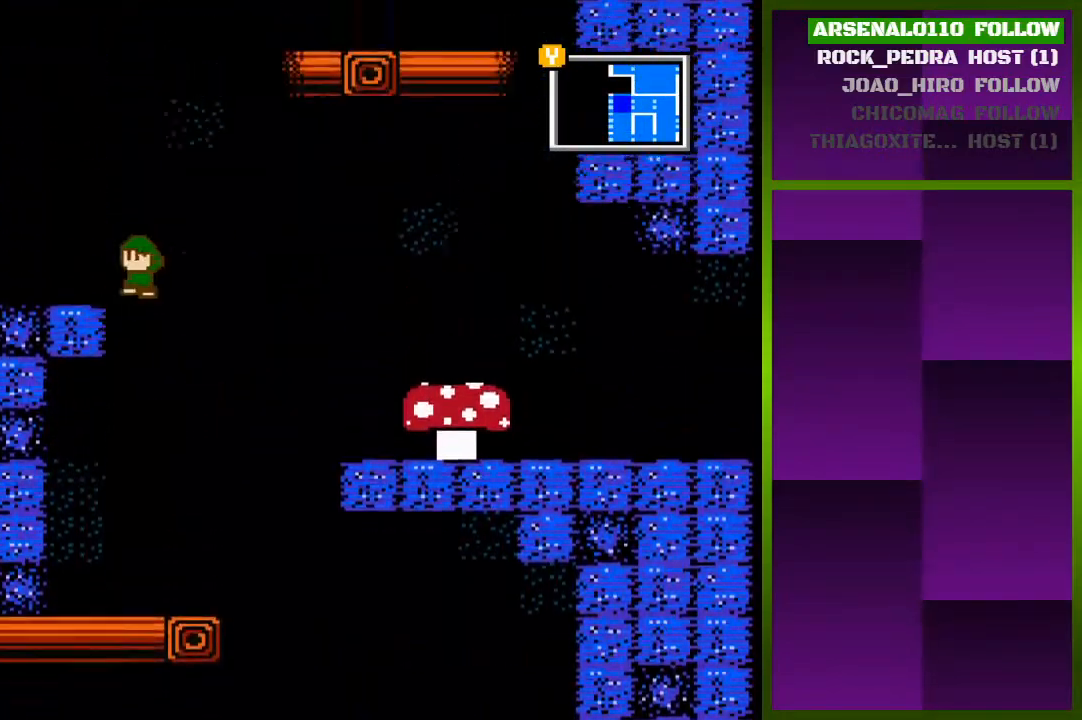
{"buttons": ["CROSS", "DPAD_LEFT"], "events": [[133, "CROSS", "up"], [233, "CROSS", "down"]]}
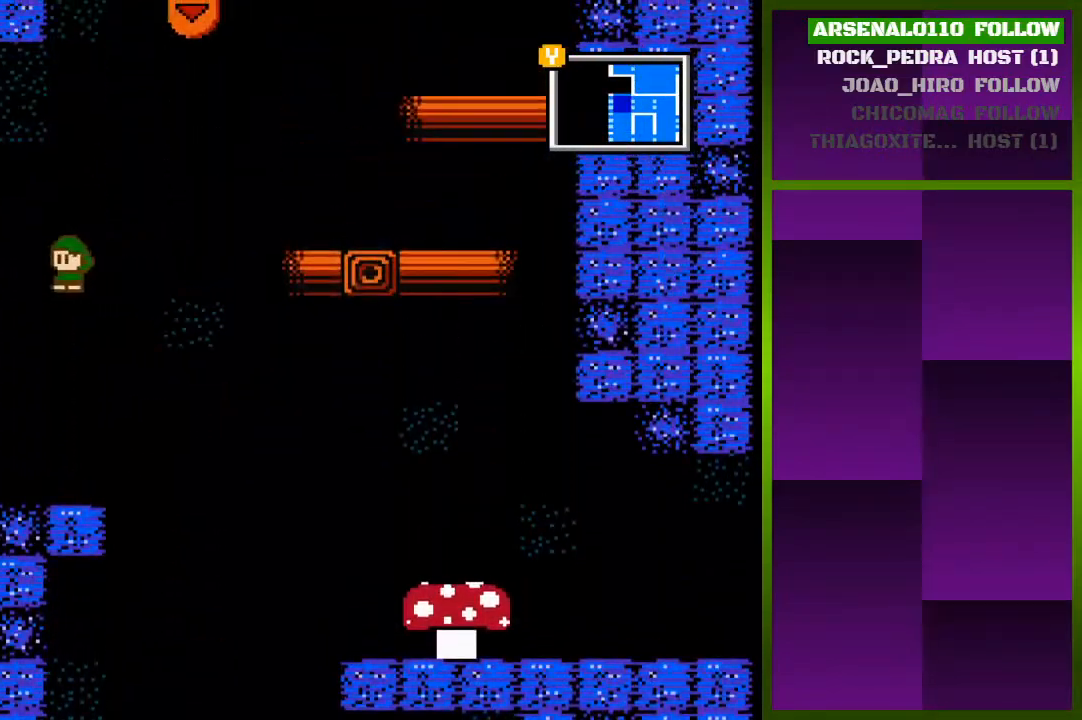
{"buttons": ["CROSS", "DPAD_RIGHT"], "events": [[33, "CROSS", "up"], [267, "DPAD_LEFT", "up"], [433, "CROSS", "down"], [433, "DPAD_RIGHT", "down"]]}
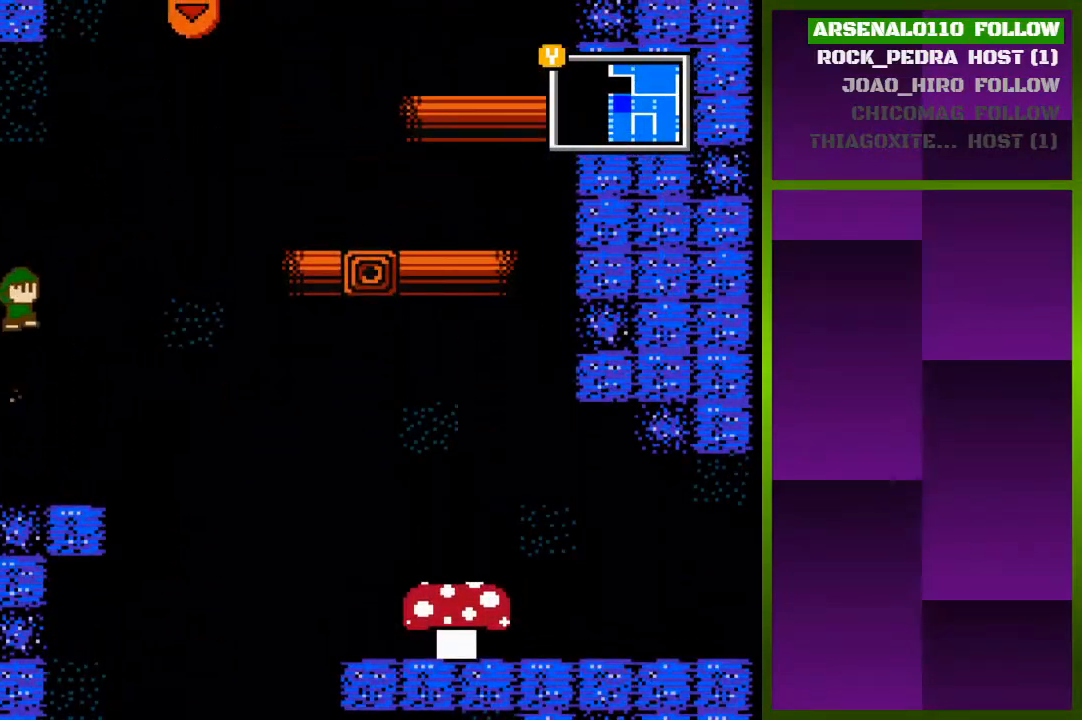
{"buttons": ["CROSS"], "events": [[100, "DPAD_RIGHT", "up"], [133, "CROSS", "up"], [200, "CROSS", "down"], [200, "DPAD_LEFT", "down"], [400, "CROSS", "up"], [467, "CROSS", "down"], [467, "DPAD_LEFT", "up"]]}
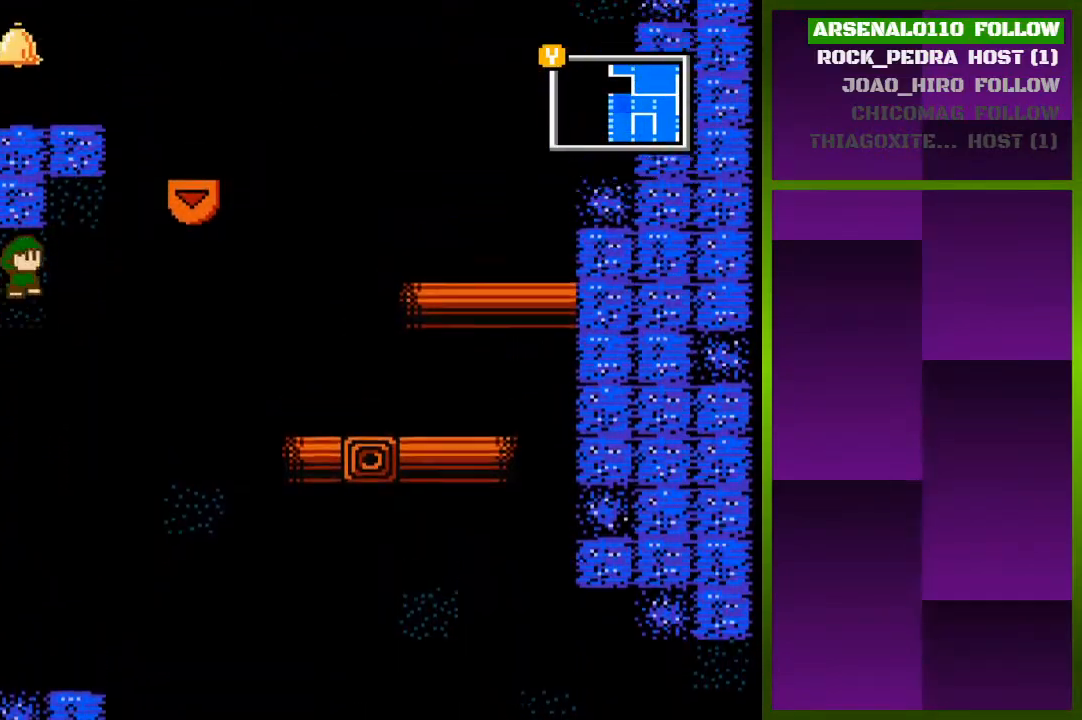
{"buttons": ["CROSS", "DPAD_LEFT"], "events": [[33, "DPAD_RIGHT", "down"], [233, "DPAD_RIGHT", "up"], [333, "DPAD_LEFT", "down"]]}